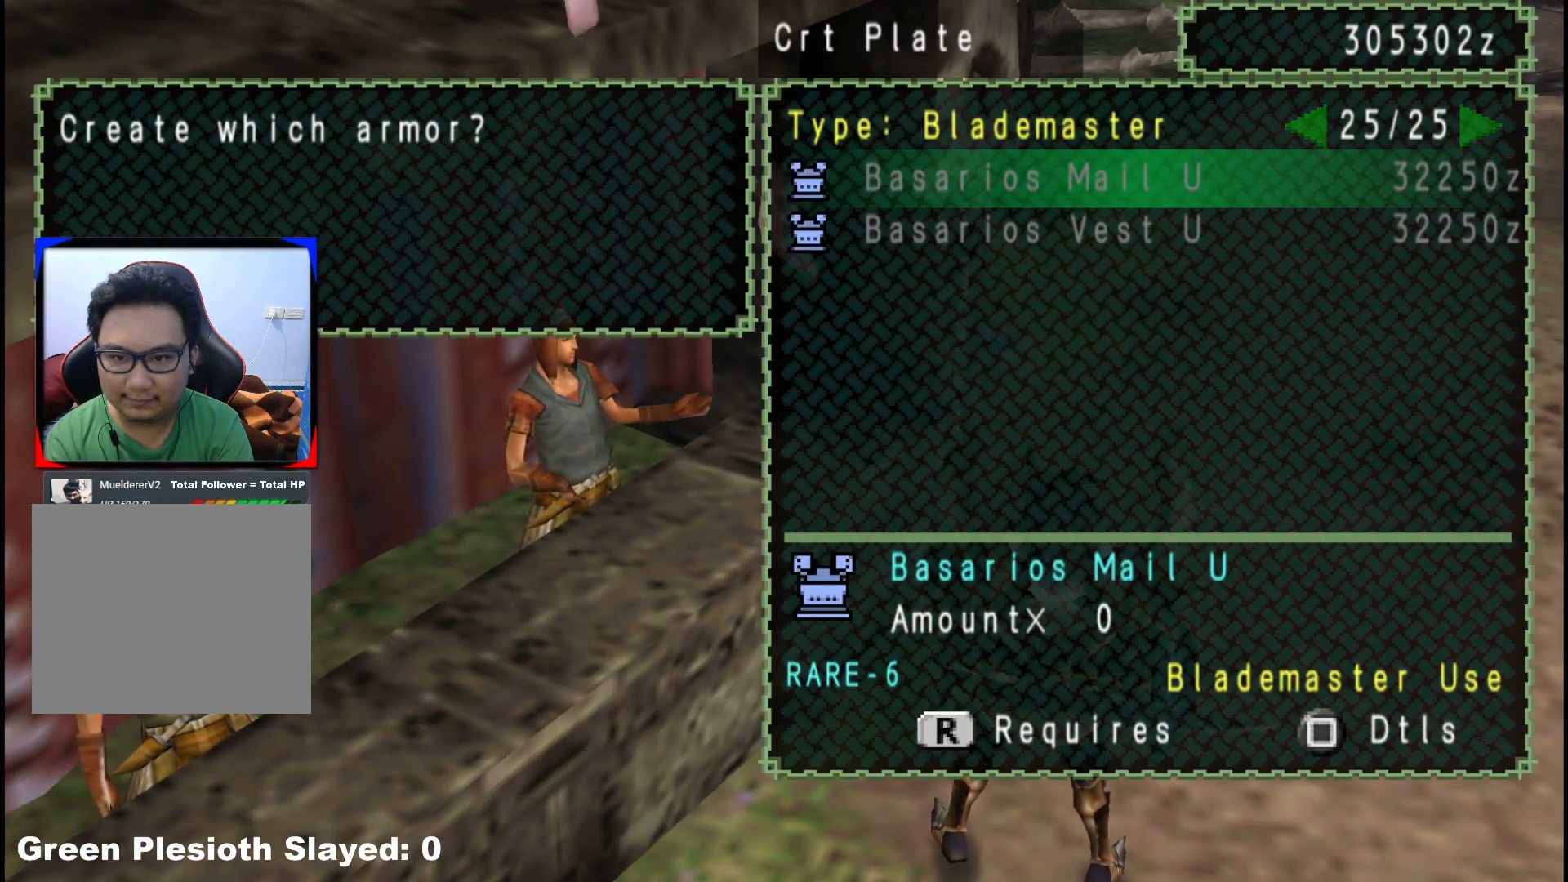
Gameplay with a controller (Xbox layout); each line is a JSON object with the inputs held at the frame after it. "events" lists button and stick changes between this image and that frame as [ms after this image, input, new state], when the widget could be followed in between. Not read: L2 L3 R3.
{"buttons": ["DPAD_UP"], "left_stick": "center", "right_stick": "center", "events": [[150, "DPAD_LEFT", "down"], [267, "DPAD_LEFT", "up"], [433, "DPAD_UP", "down"]]}
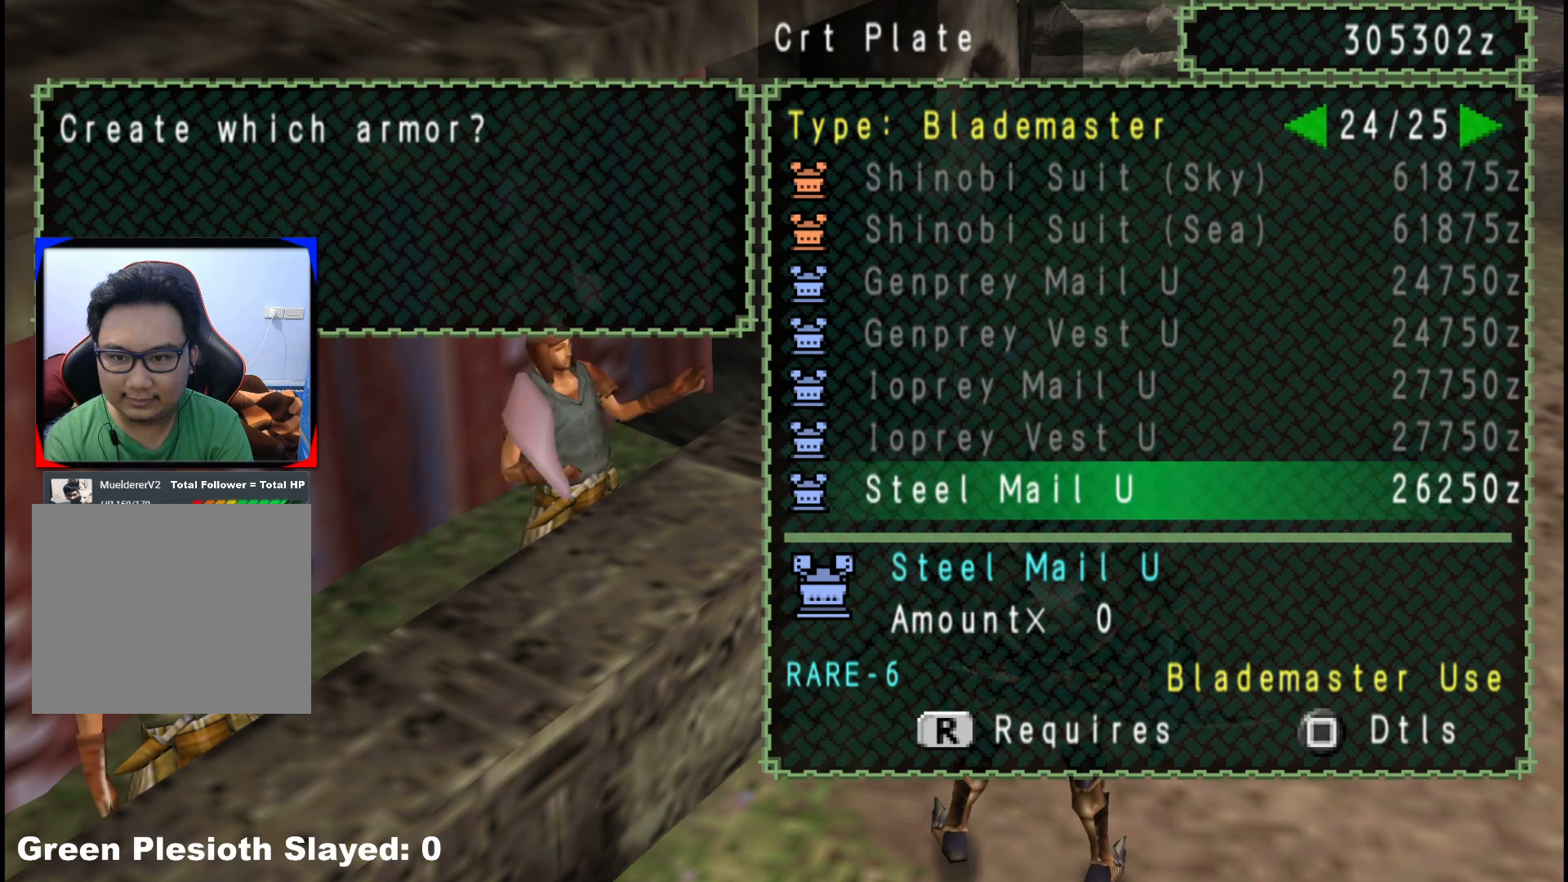
{"buttons": ["Y"], "left_stick": "center", "right_stick": "center", "events": [[50, "DPAD_UP", "up"], [450, "Y", "down"]]}
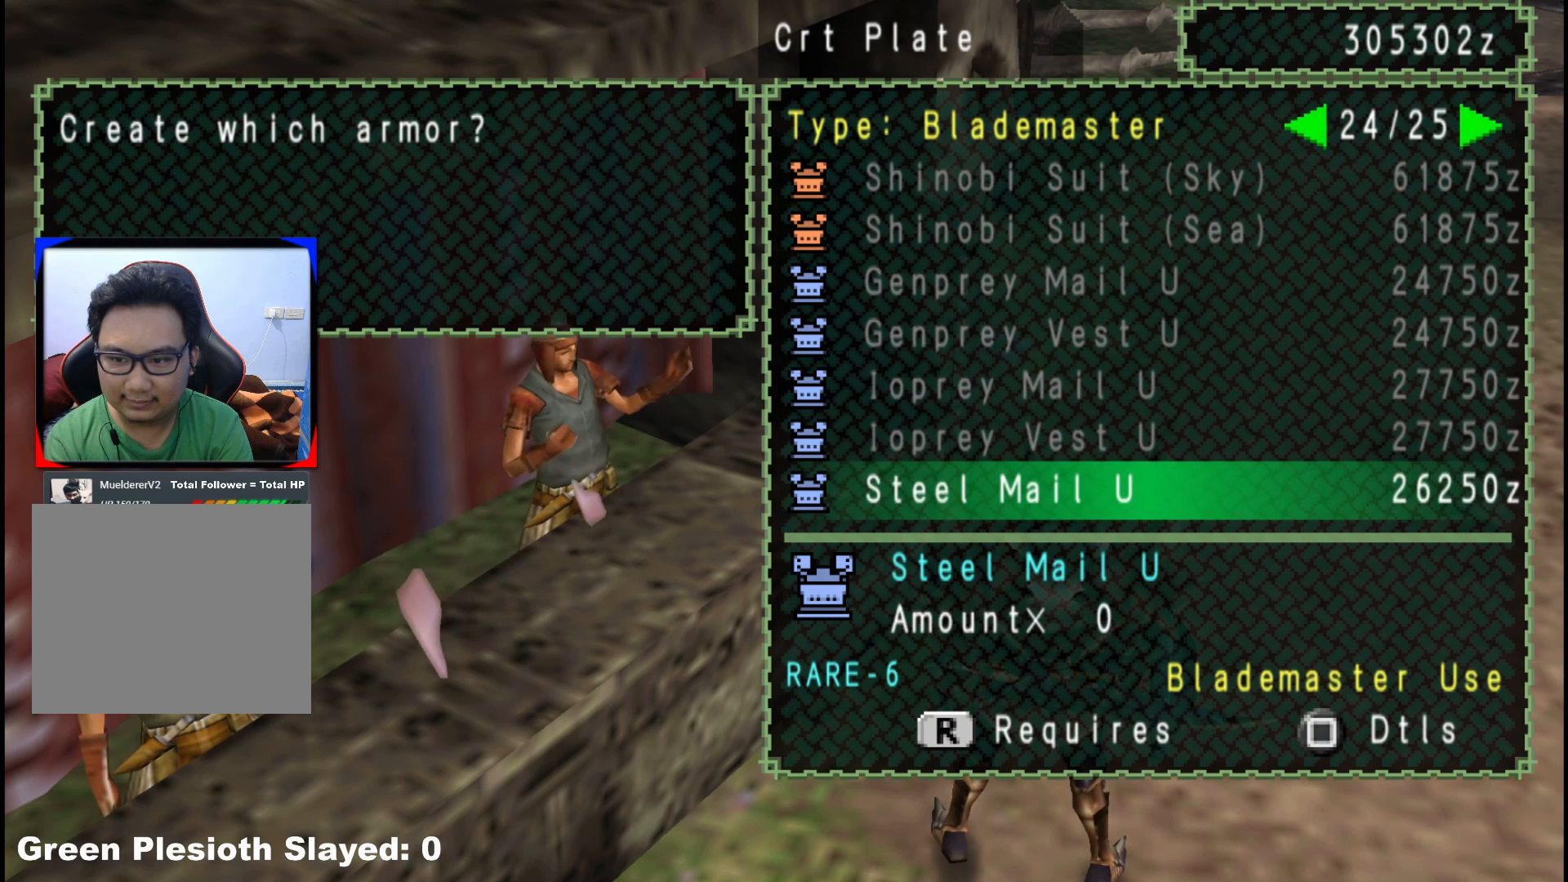
{"buttons": [], "left_stick": "center", "right_stick": "center", "events": [[33, "Y", "up"]]}
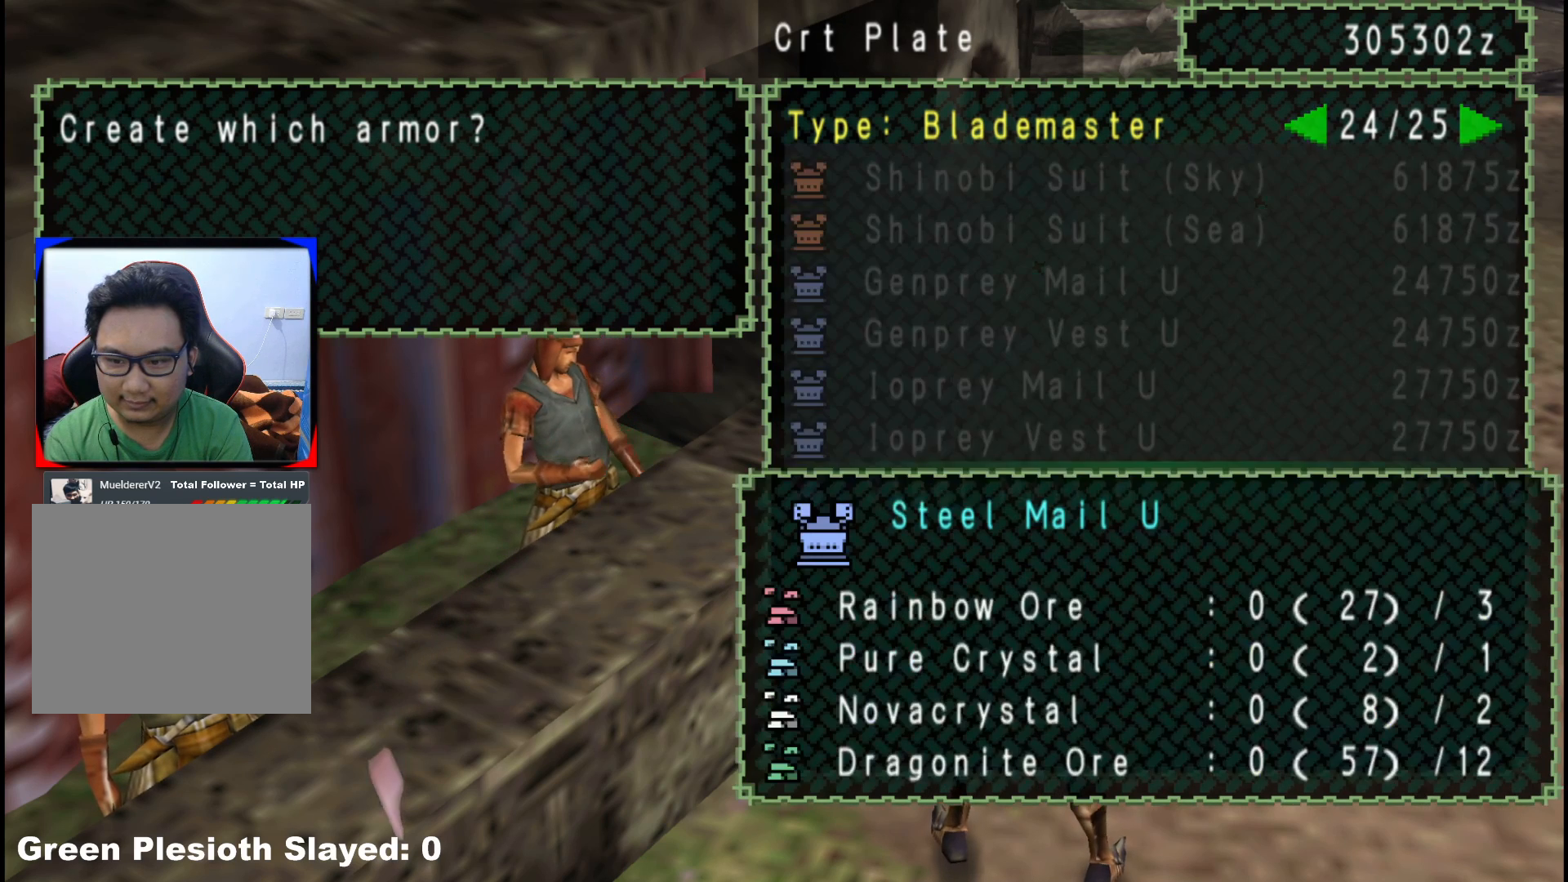
{"buttons": [], "left_stick": "center", "right_stick": "center", "events": []}
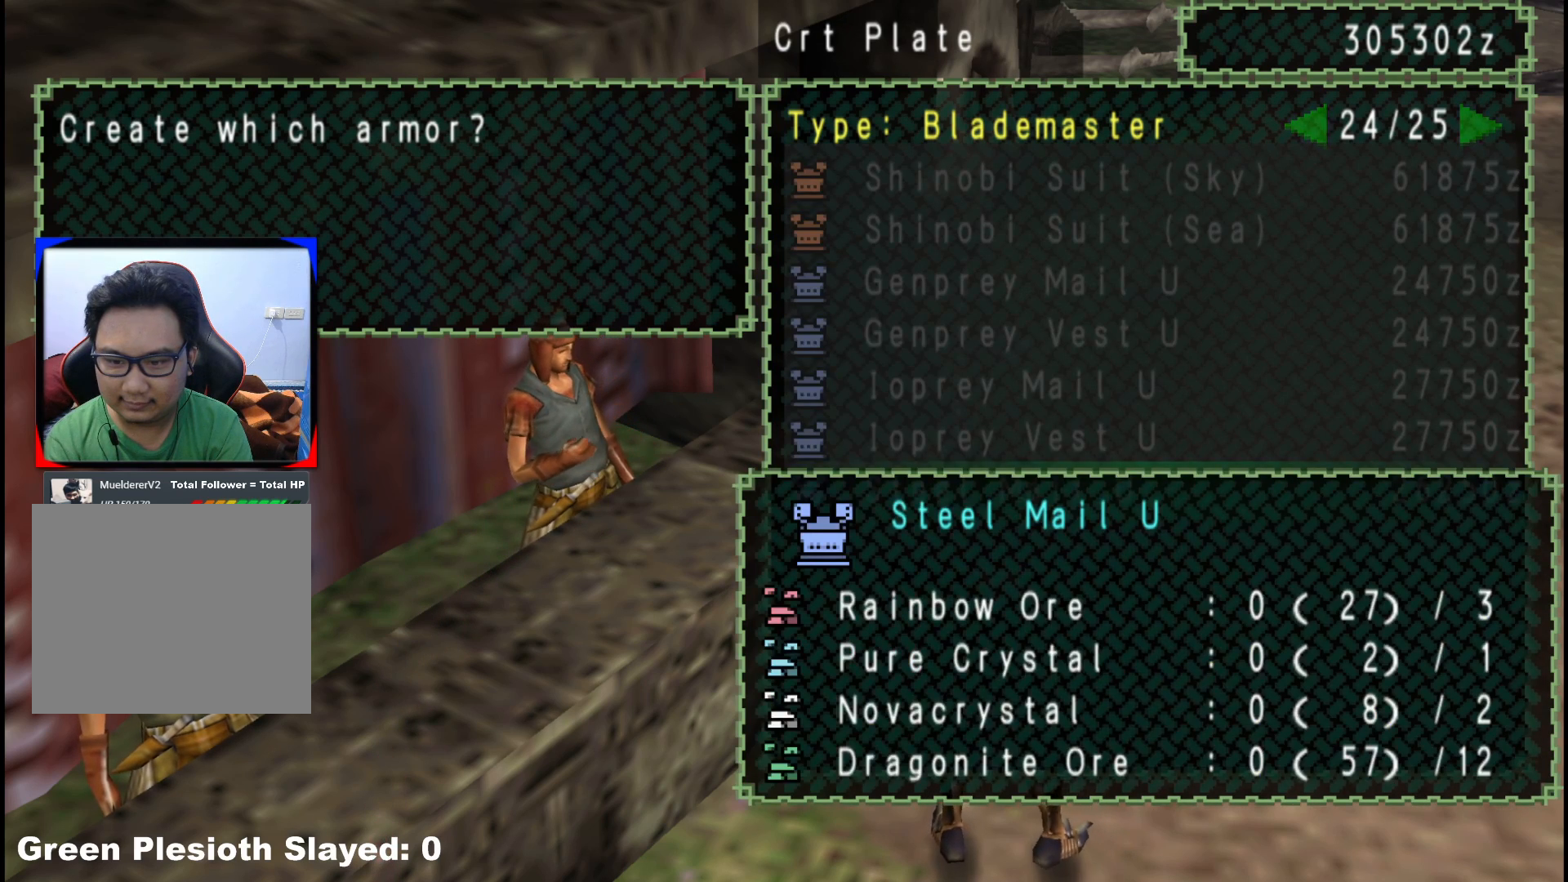
{"buttons": [], "left_stick": "center", "right_stick": "center", "events": [[33, "B", "down"], [117, "B", "up"], [200, "X", "down"], [317, "X", "up"]]}
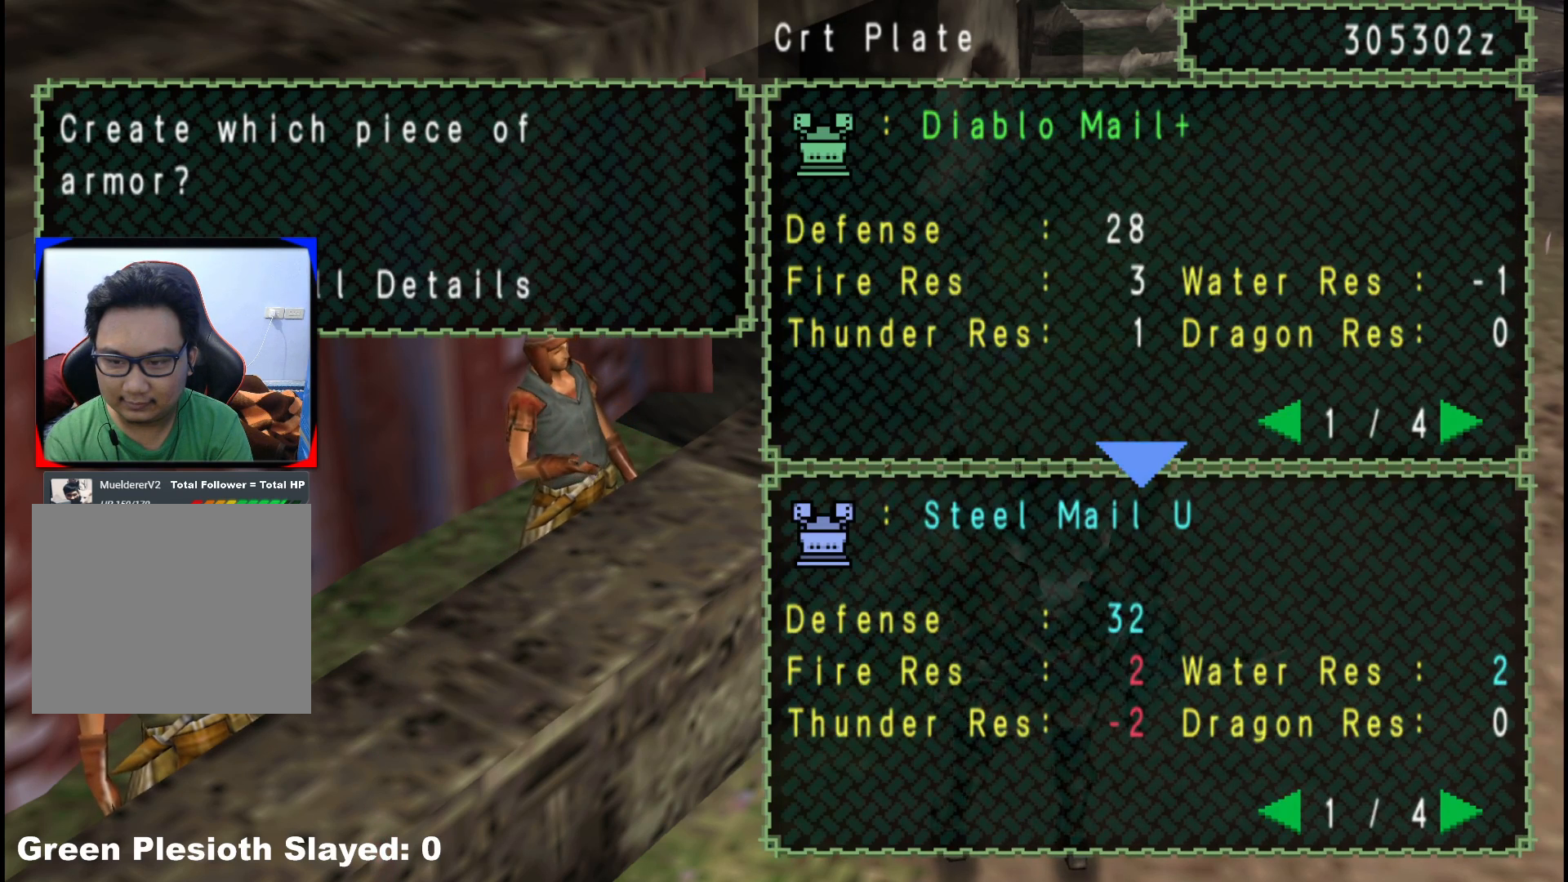
{"buttons": [], "left_stick": "center", "right_stick": "center", "events": []}
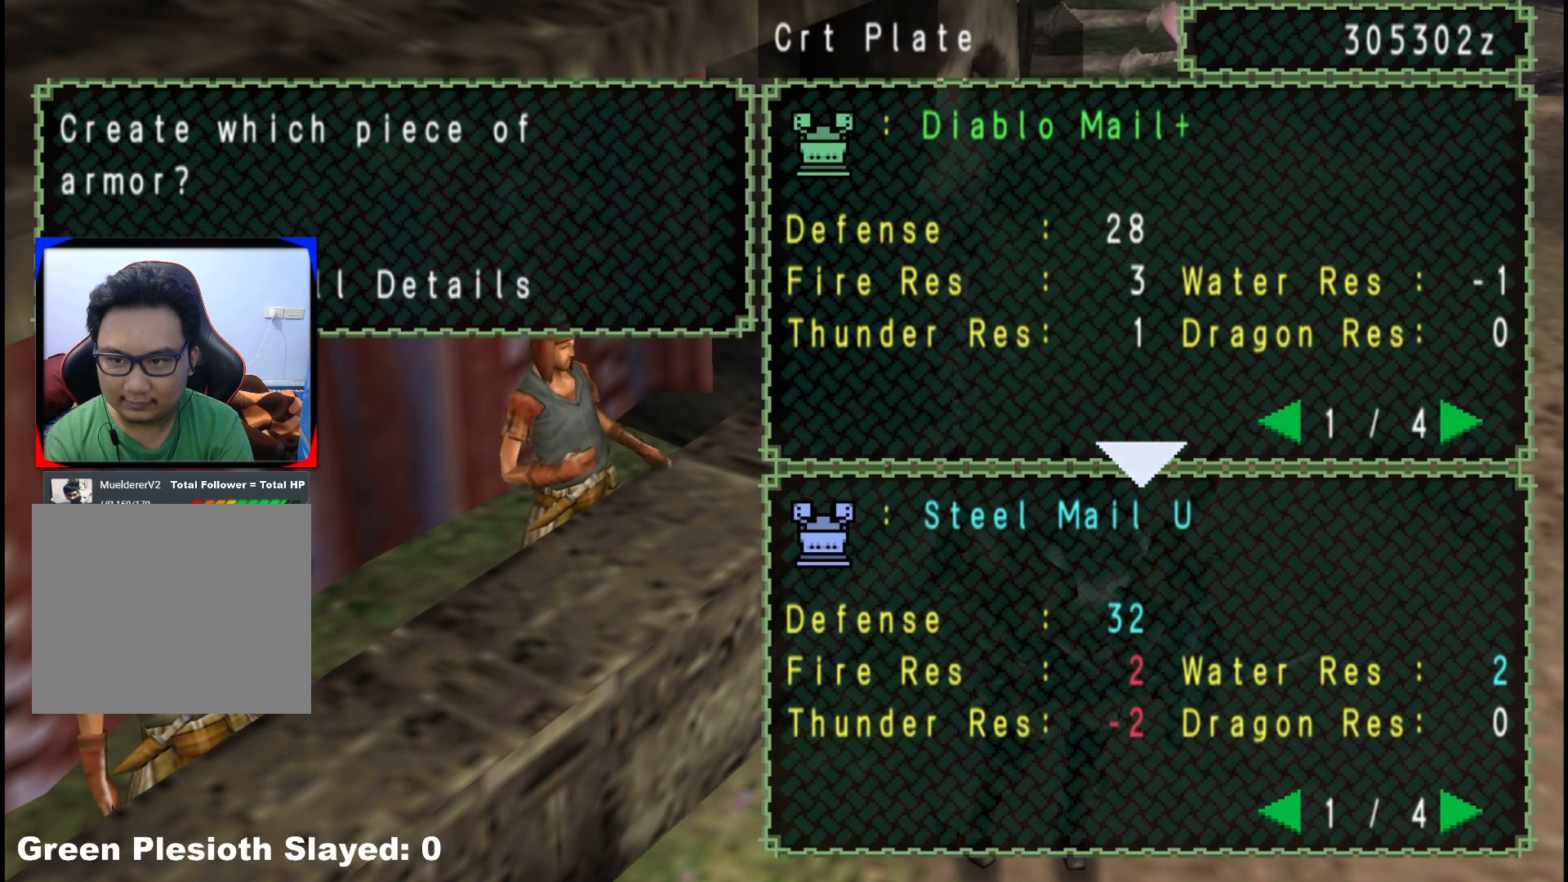
{"buttons": [], "left_stick": "center", "right_stick": "center", "events": []}
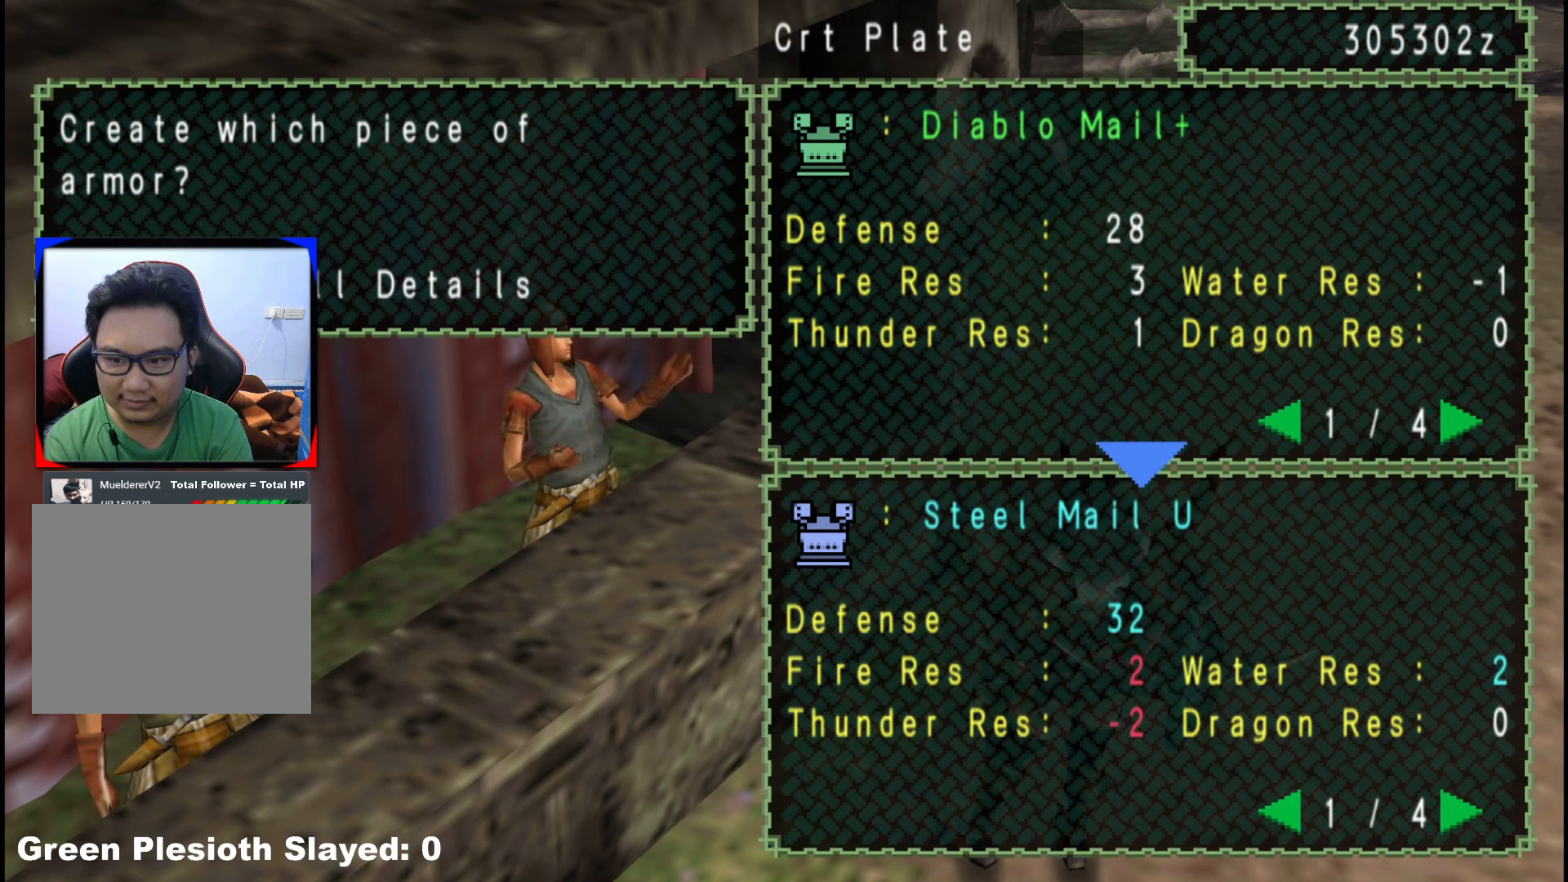
{"buttons": [], "left_stick": "center", "right_stick": "center", "events": [[83, "B", "down"], [167, "B", "up"]]}
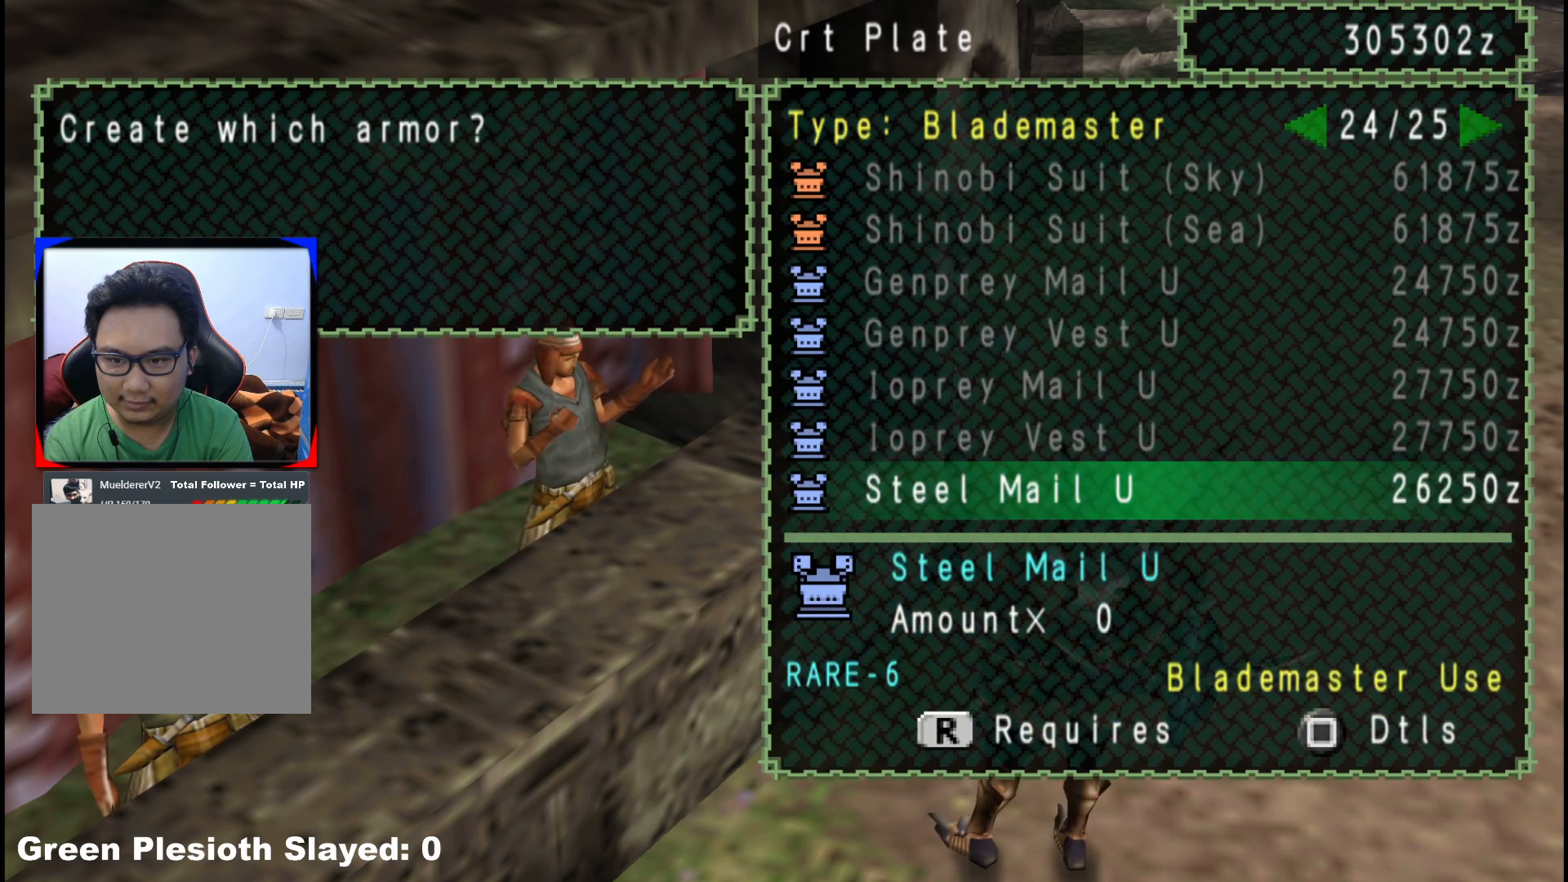
{"buttons": [], "left_stick": "center", "right_stick": "center", "events": [[67, "DPAD_LEFT", "down"], [200, "DPAD_LEFT", "up"]]}
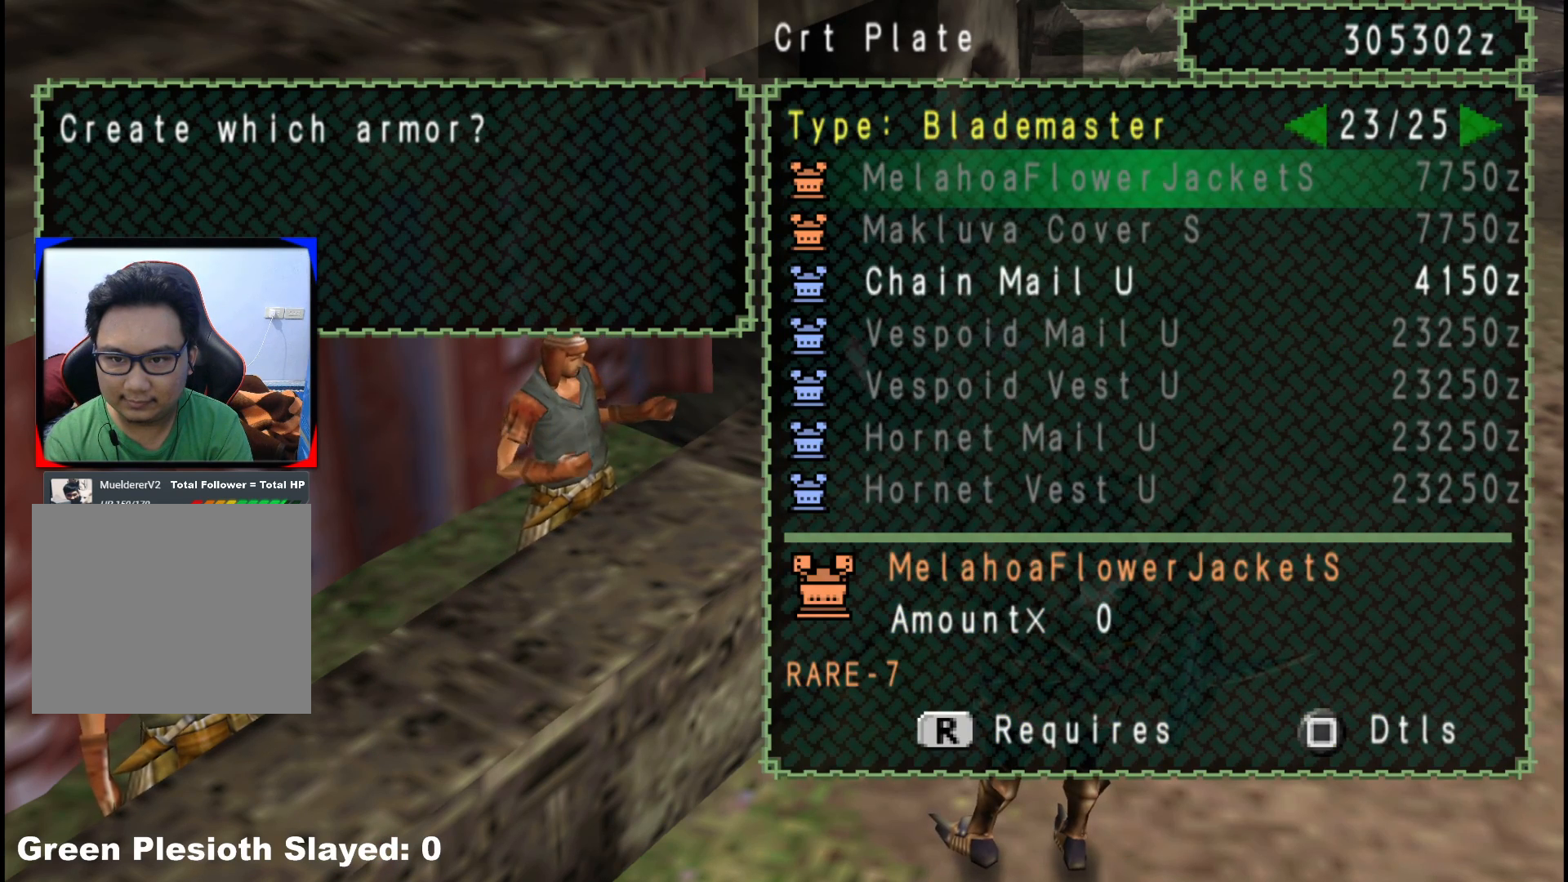
{"buttons": ["X"], "left_stick": "center", "right_stick": "center", "events": [[150, "DPAD_DOWN", "down"], [200, "DPAD_DOWN", "up"], [283, "DPAD_DOWN", "down"], [367, "DPAD_DOWN", "up"], [433, "X", "down"]]}
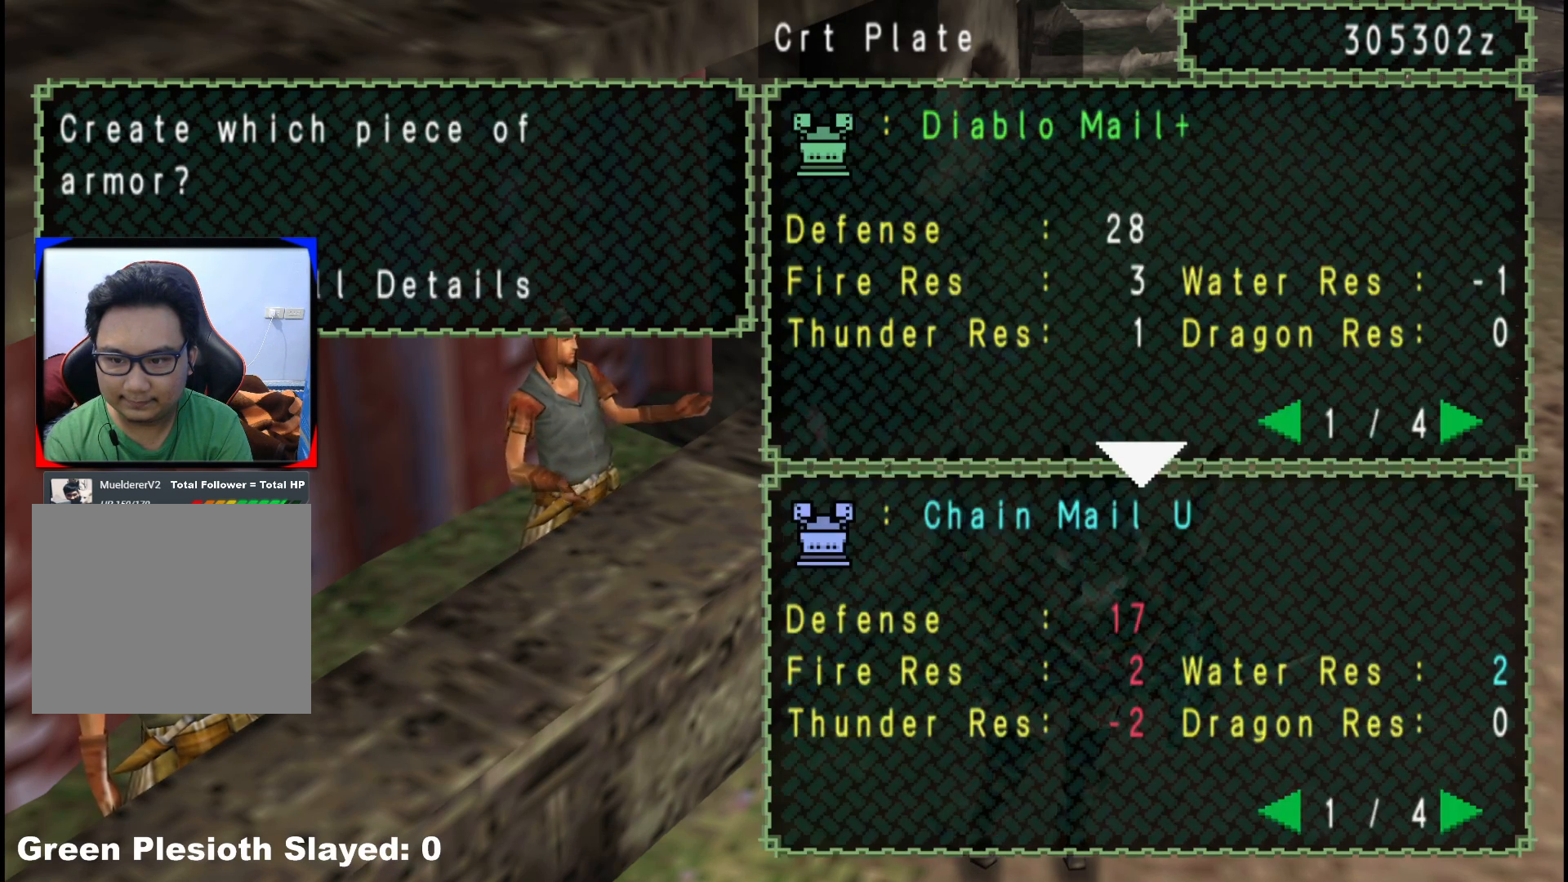
{"buttons": [], "left_stick": "center", "right_stick": "center", "events": [[50, "X", "up"], [417, "B", "down"], [500, "B", "up"]]}
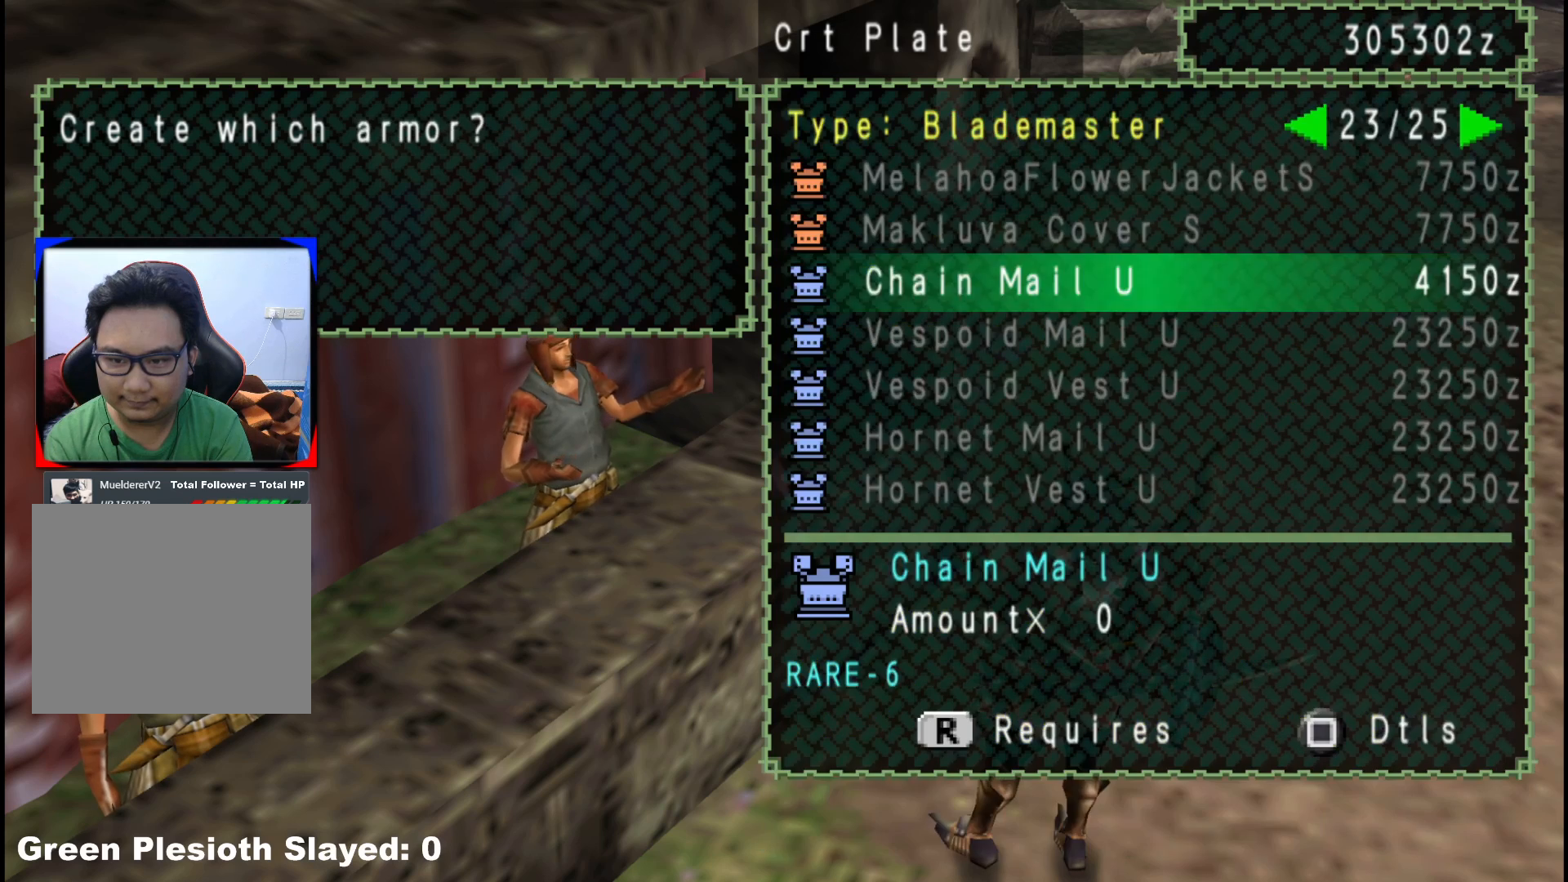
{"buttons": [], "left_stick": "center", "right_stick": "center", "events": [[83, "DPAD_LEFT", "down"], [167, "DPAD_LEFT", "up"]]}
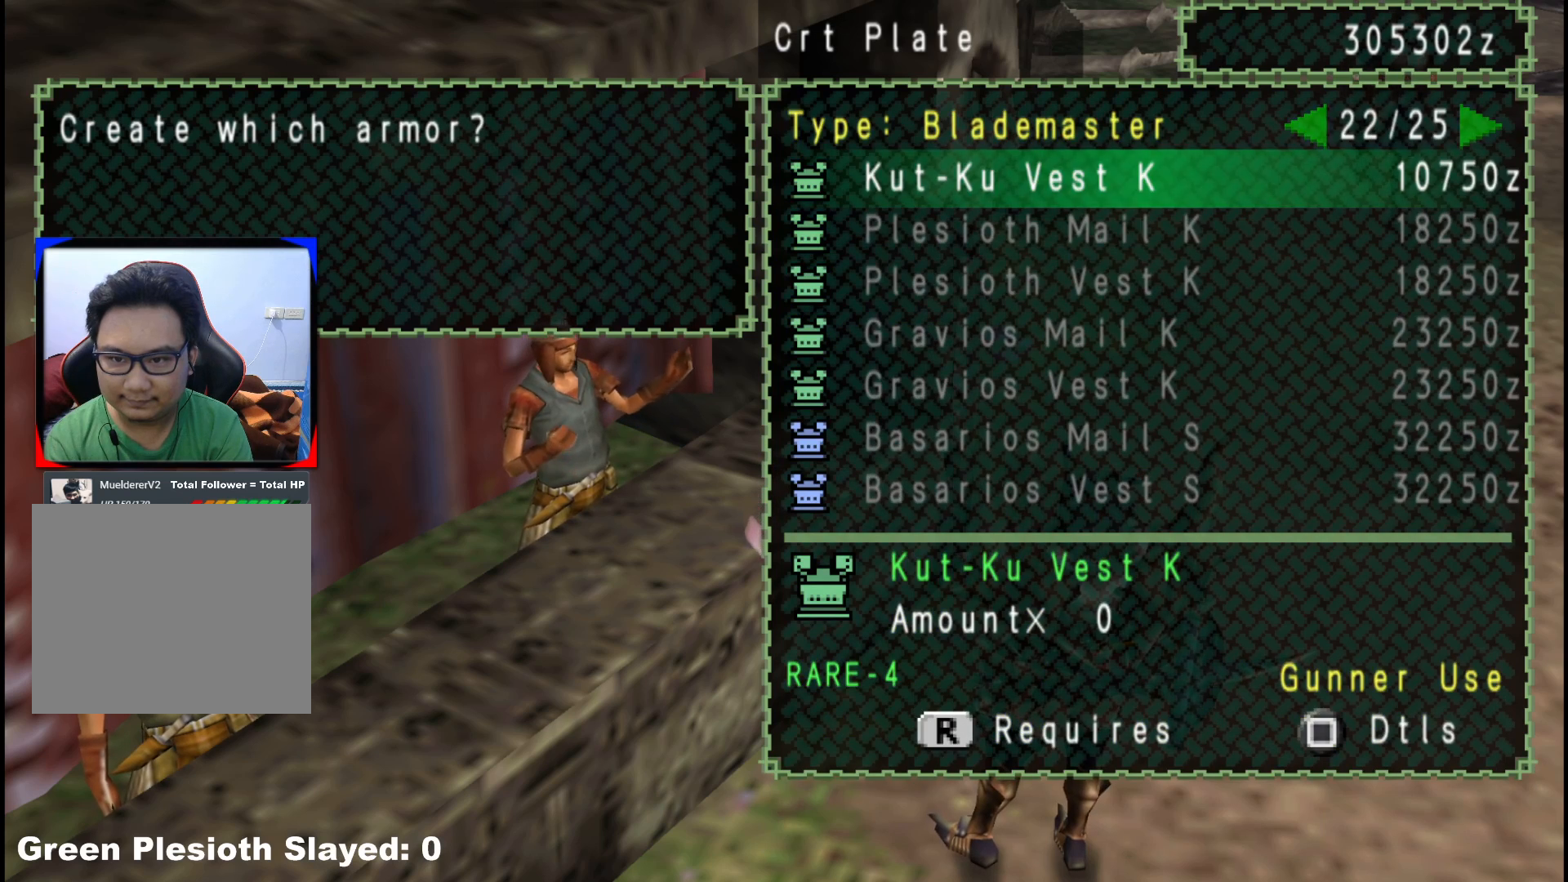
{"buttons": ["X"], "left_stick": "center", "right_stick": "center", "events": [[433, "X", "down"]]}
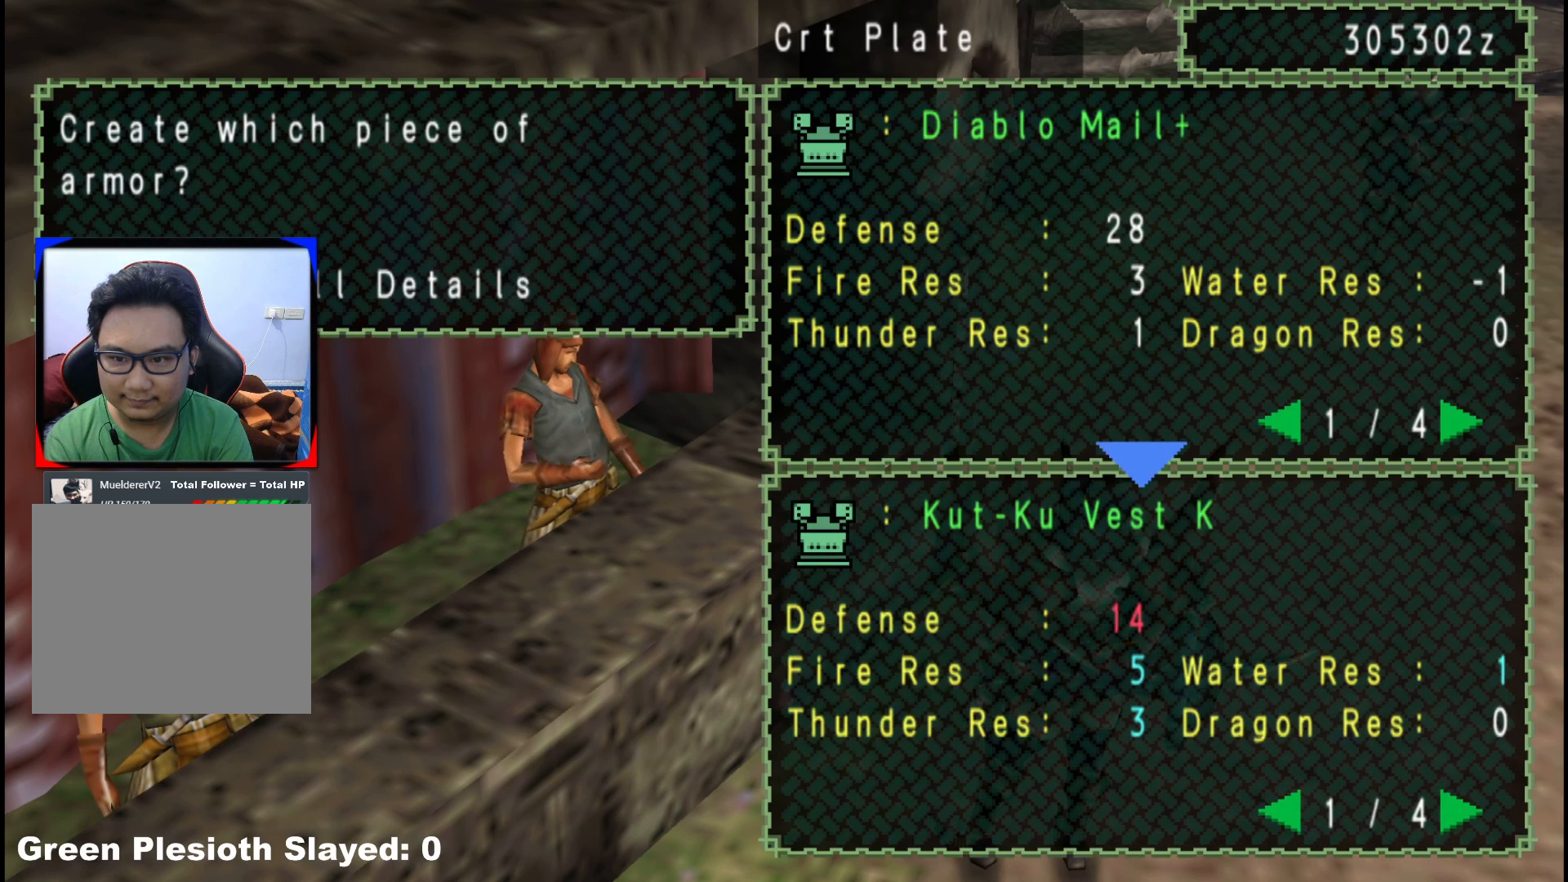
{"buttons": ["B"], "left_stick": "center", "right_stick": "center", "events": [[50, "X", "up"], [450, "B", "down"]]}
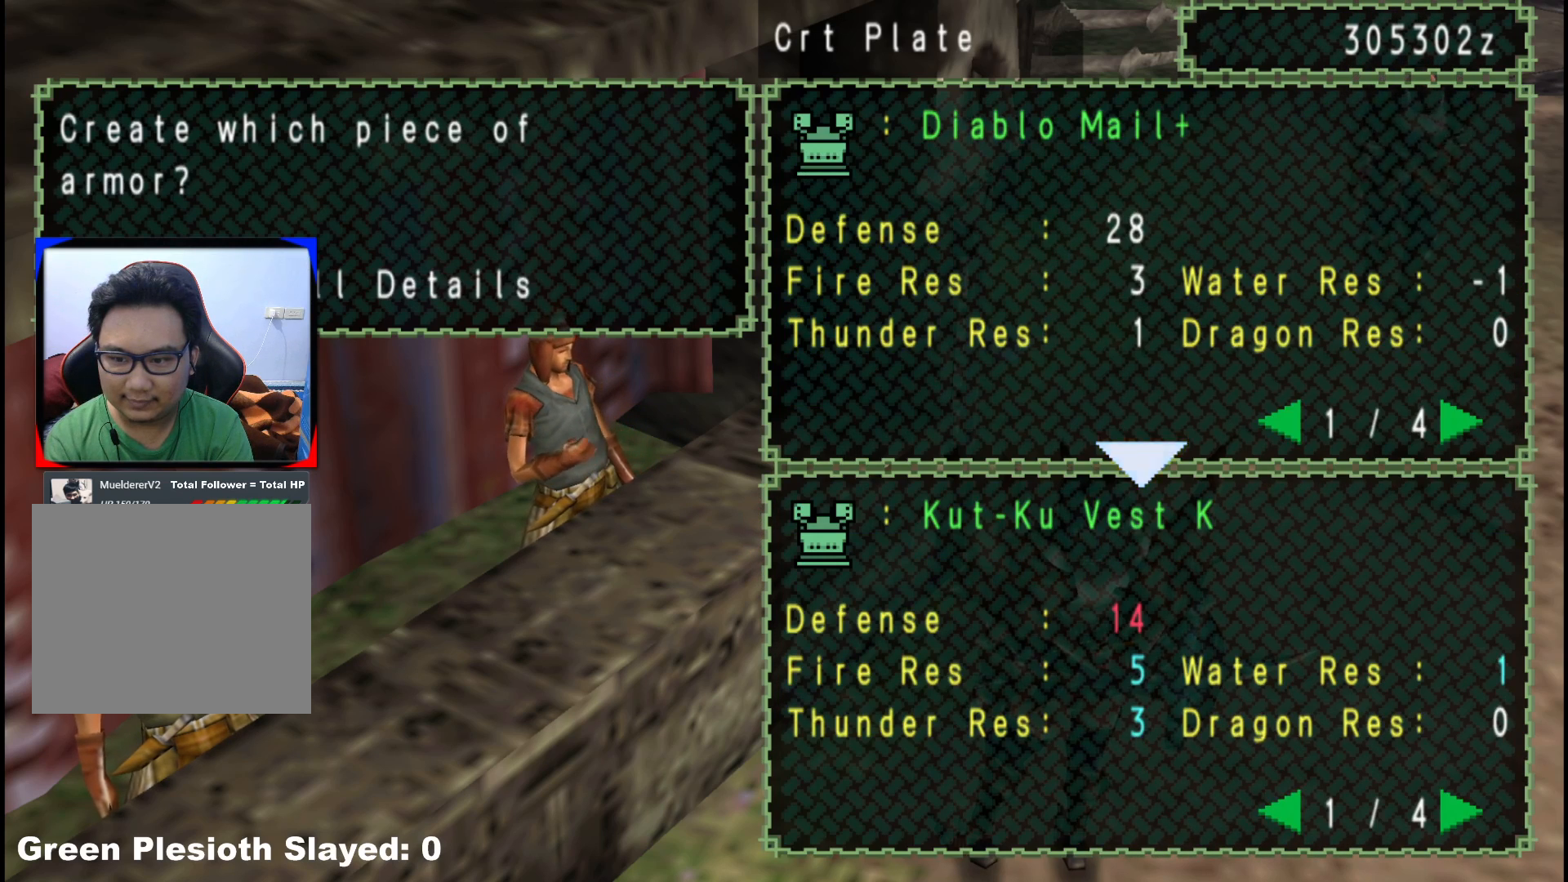
{"buttons": [], "left_stick": "center", "right_stick": "center", "events": [[33, "B", "up"], [200, "DPAD_LEFT", "down"], [317, "DPAD_LEFT", "up"]]}
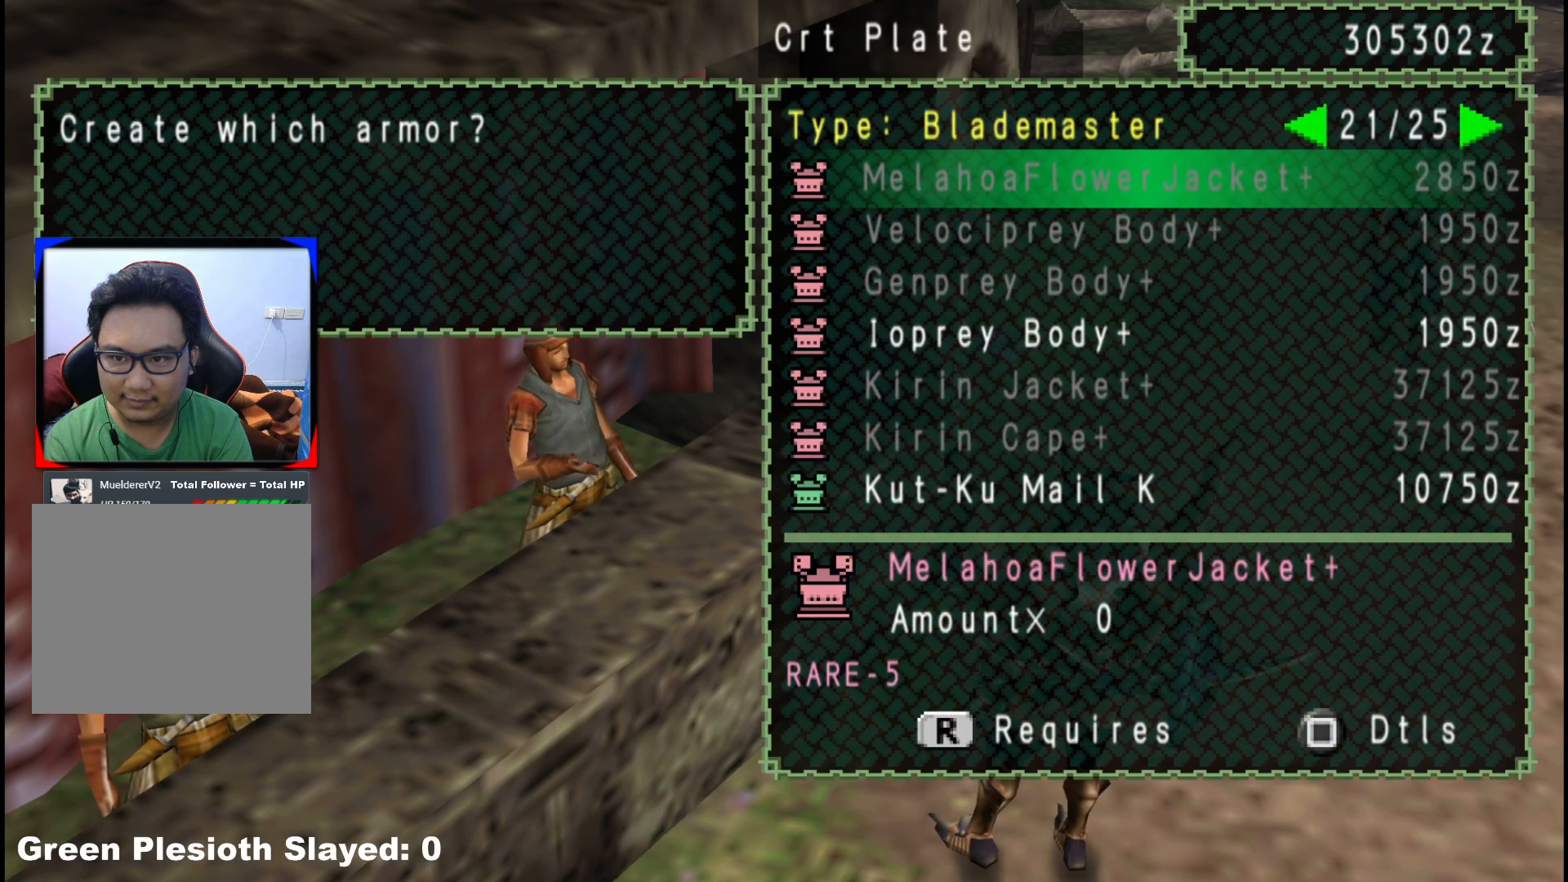
{"buttons": [], "left_stick": "center", "right_stick": "center", "events": [[250, "DPAD_UP", "down"], [350, "DPAD_UP", "up"]]}
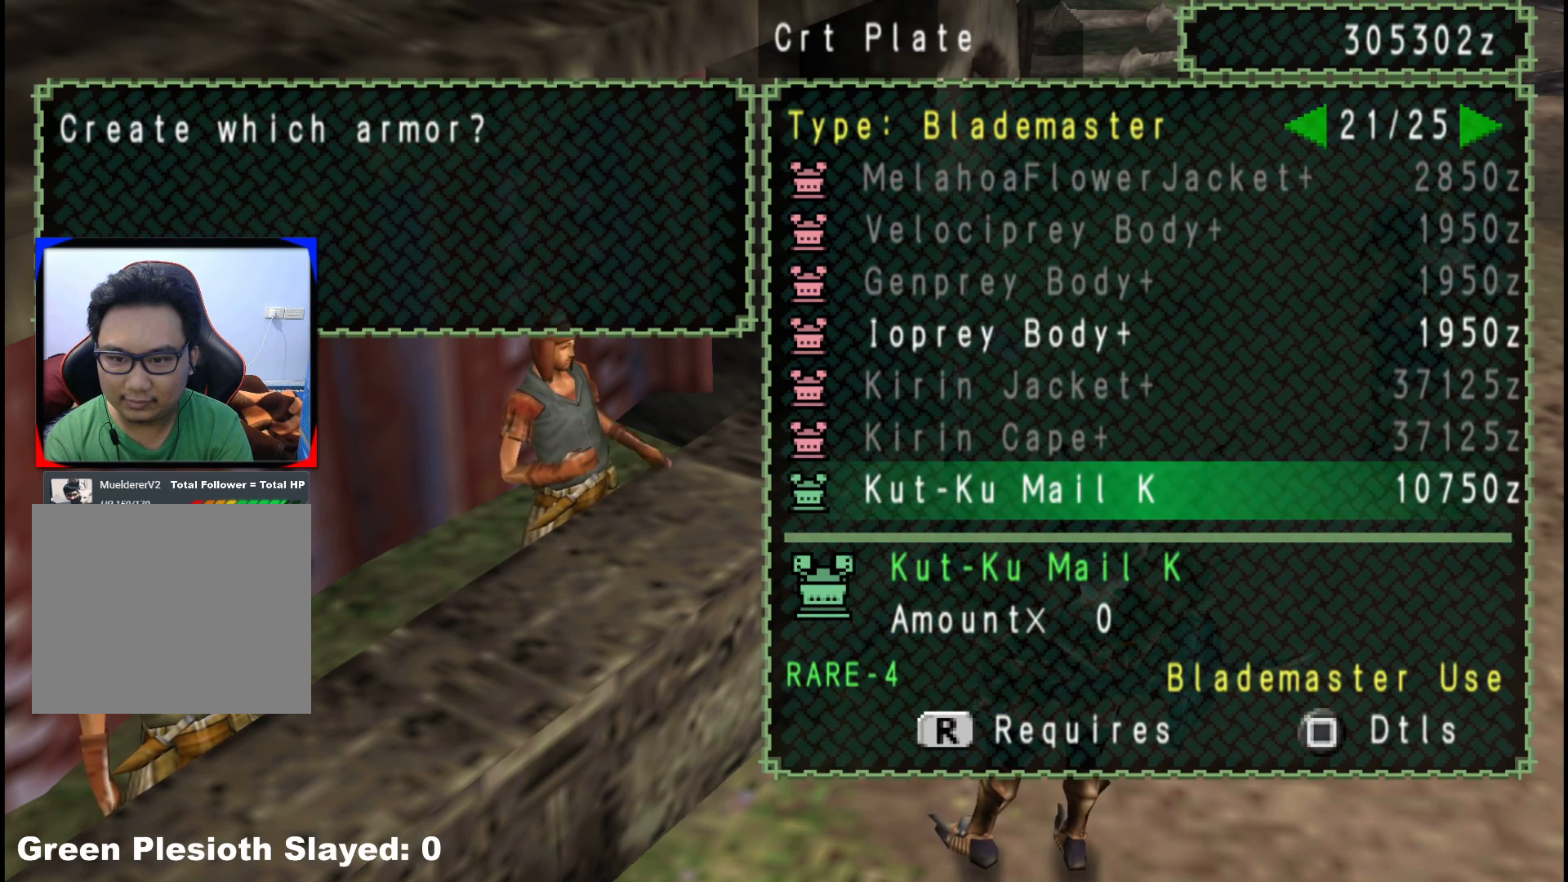
{"buttons": ["DPAD_UP"], "left_stick": "center", "right_stick": "center", "events": [[150, "DPAD_UP", "down"], [250, "DPAD_UP", "up"], [333, "DPAD_UP", "down"], [417, "DPAD_UP", "up"], [467, "DPAD_UP", "down"]]}
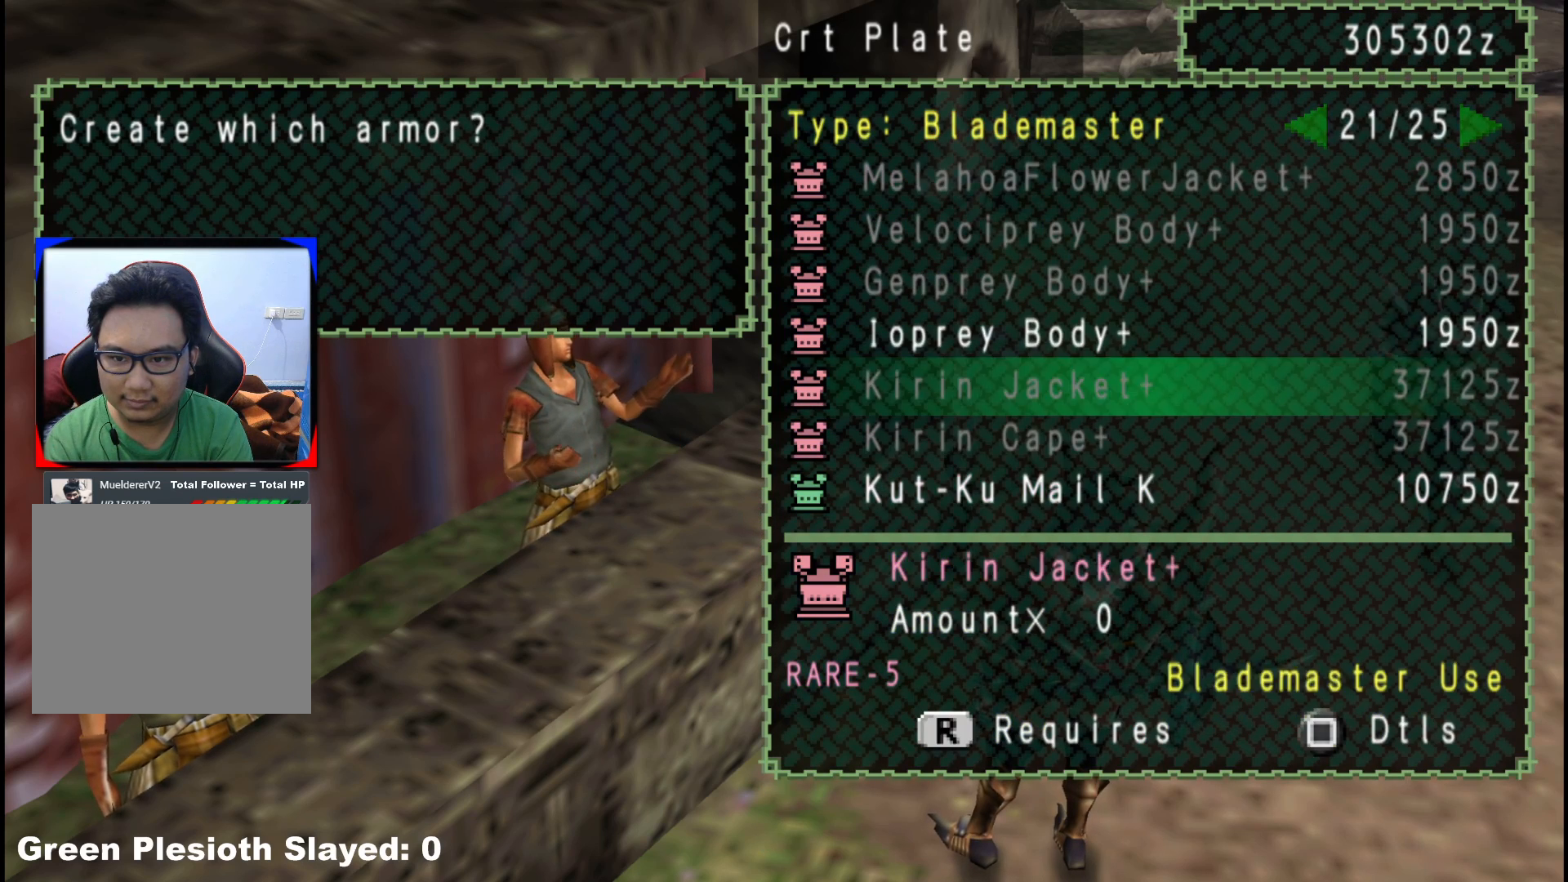
{"buttons": [], "left_stick": "center", "right_stick": "center", "events": [[100, "DPAD_UP", "up"], [333, "X", "down"], [467, "X", "up"]]}
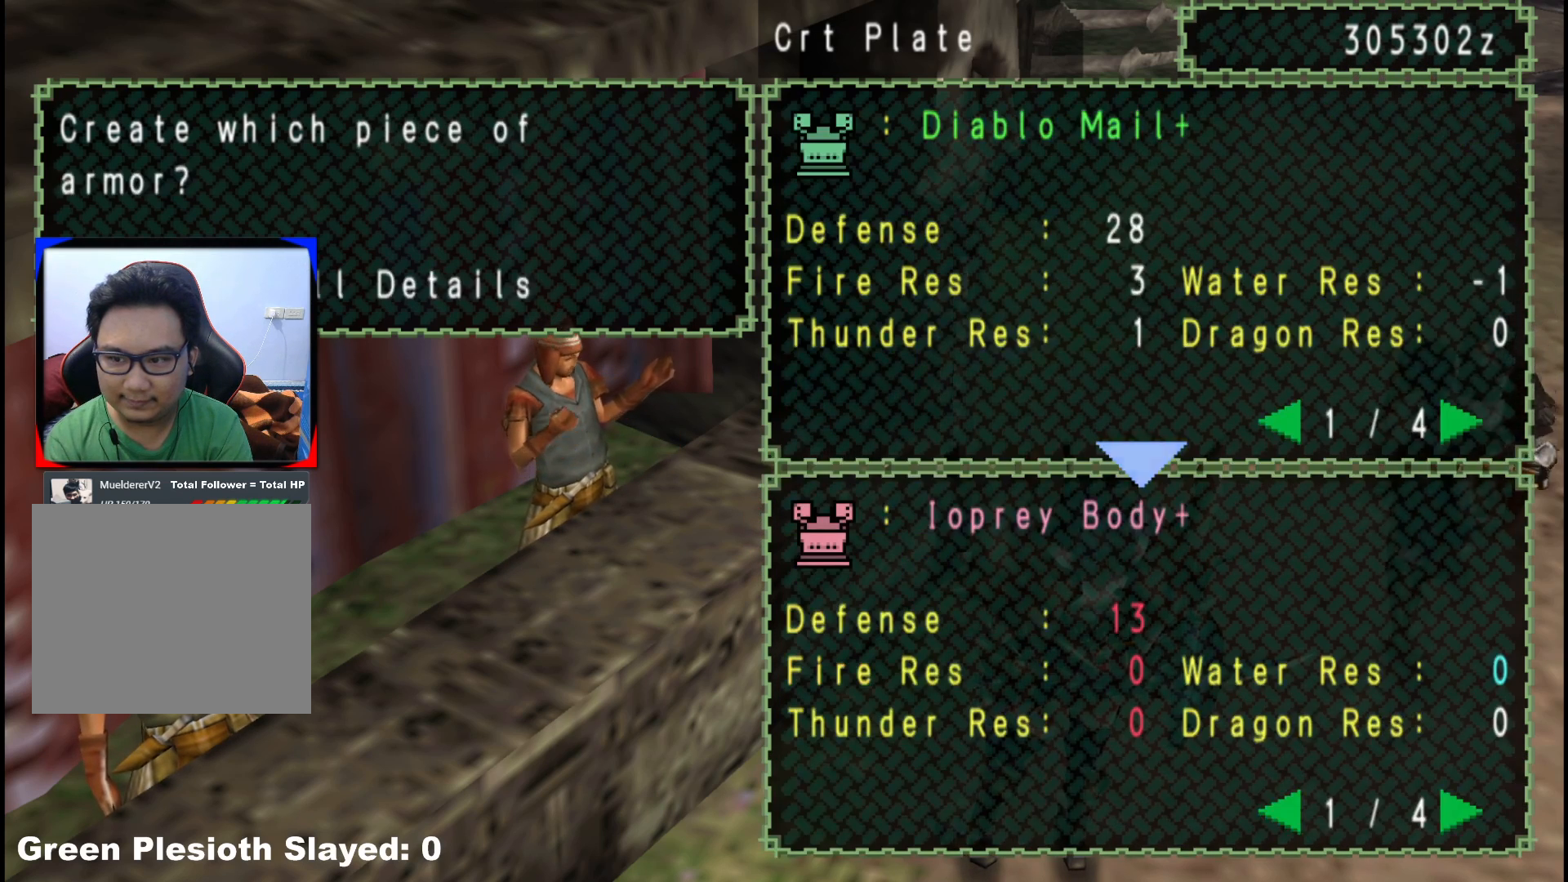
{"buttons": ["DPAD_LEFT"], "left_stick": "center", "right_stick": "center", "events": [[267, "B", "down"], [367, "B", "up"], [467, "DPAD_LEFT", "down"]]}
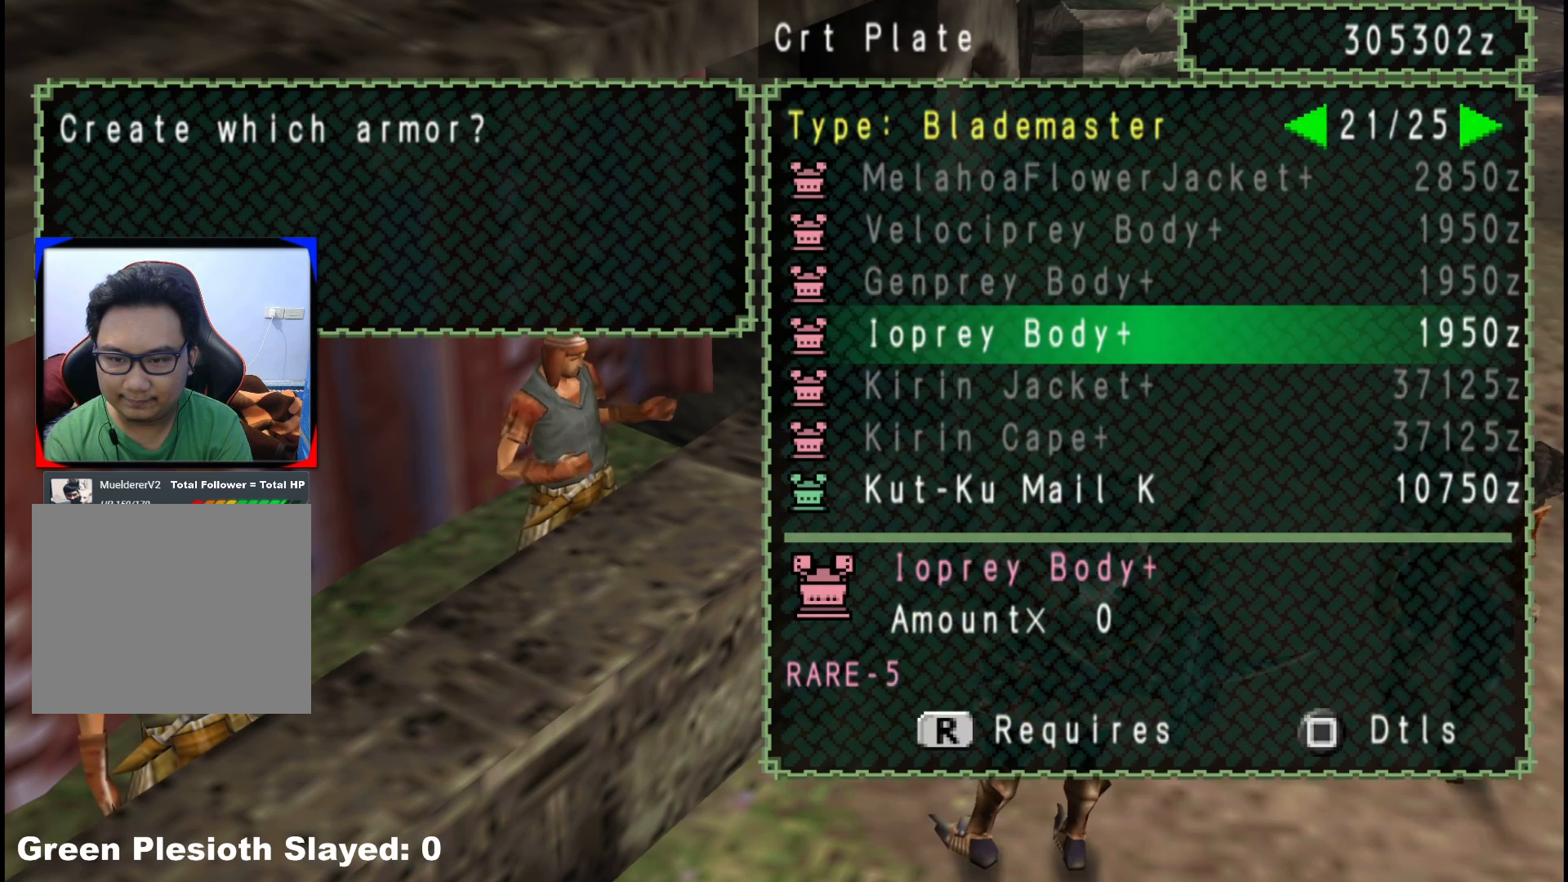
{"buttons": [], "left_stick": "center", "right_stick": "center", "events": [[33, "DPAD_LEFT", "up"]]}
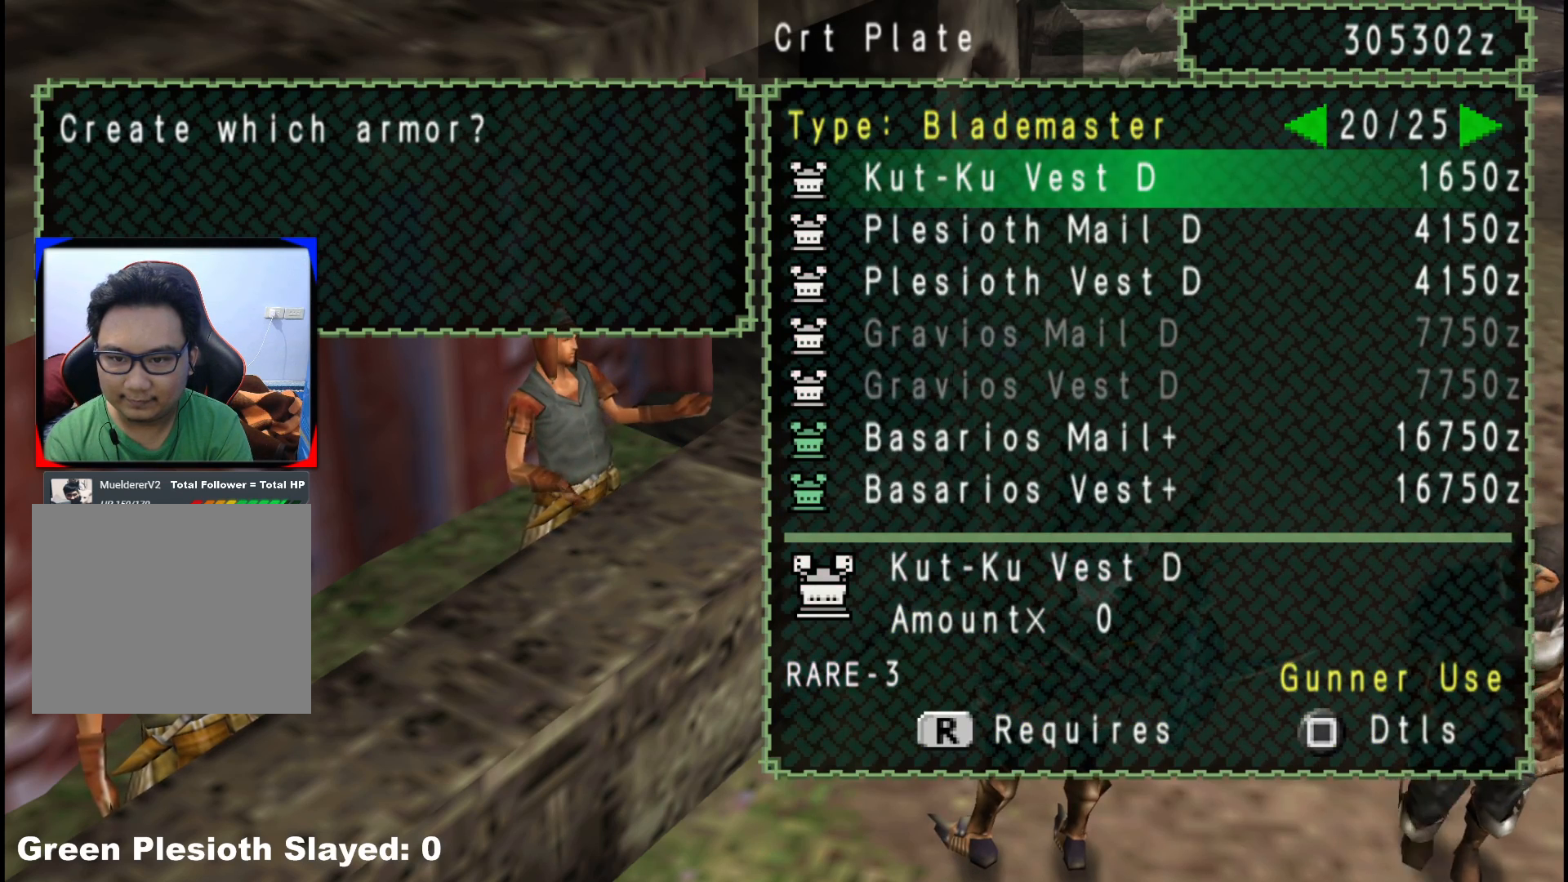
{"buttons": ["DPAD_UP"], "left_stick": "center", "right_stick": "center", "events": [[467, "DPAD_UP", "down"]]}
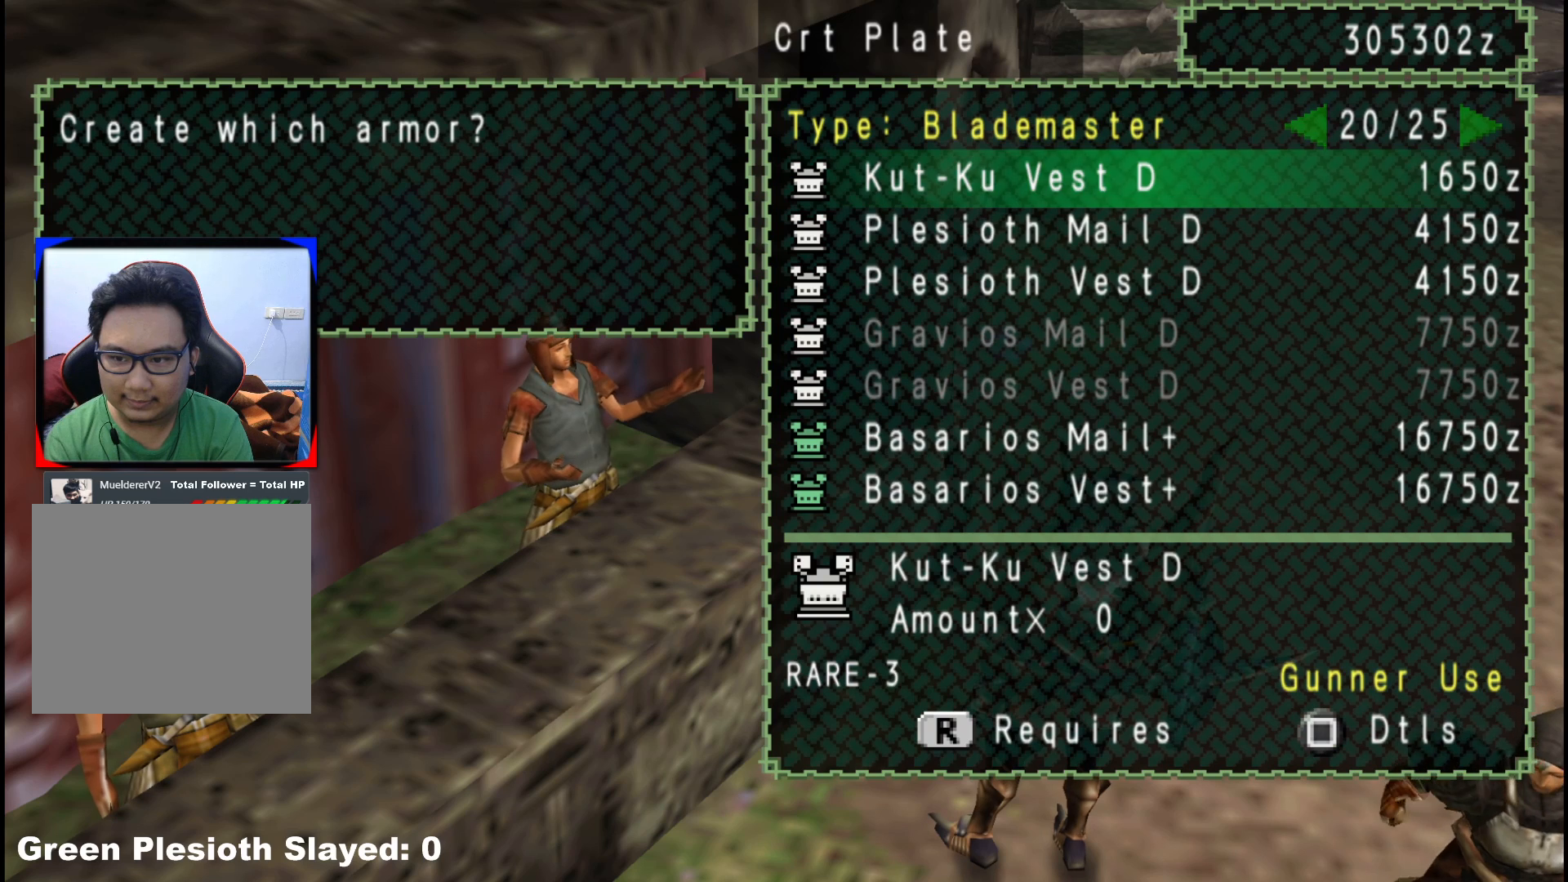
{"buttons": ["X"], "left_stick": "center", "right_stick": "center", "events": [[67, "DPAD_UP", "up"], [167, "DPAD_UP", "down"], [283, "DPAD_UP", "up"], [500, "X", "down"]]}
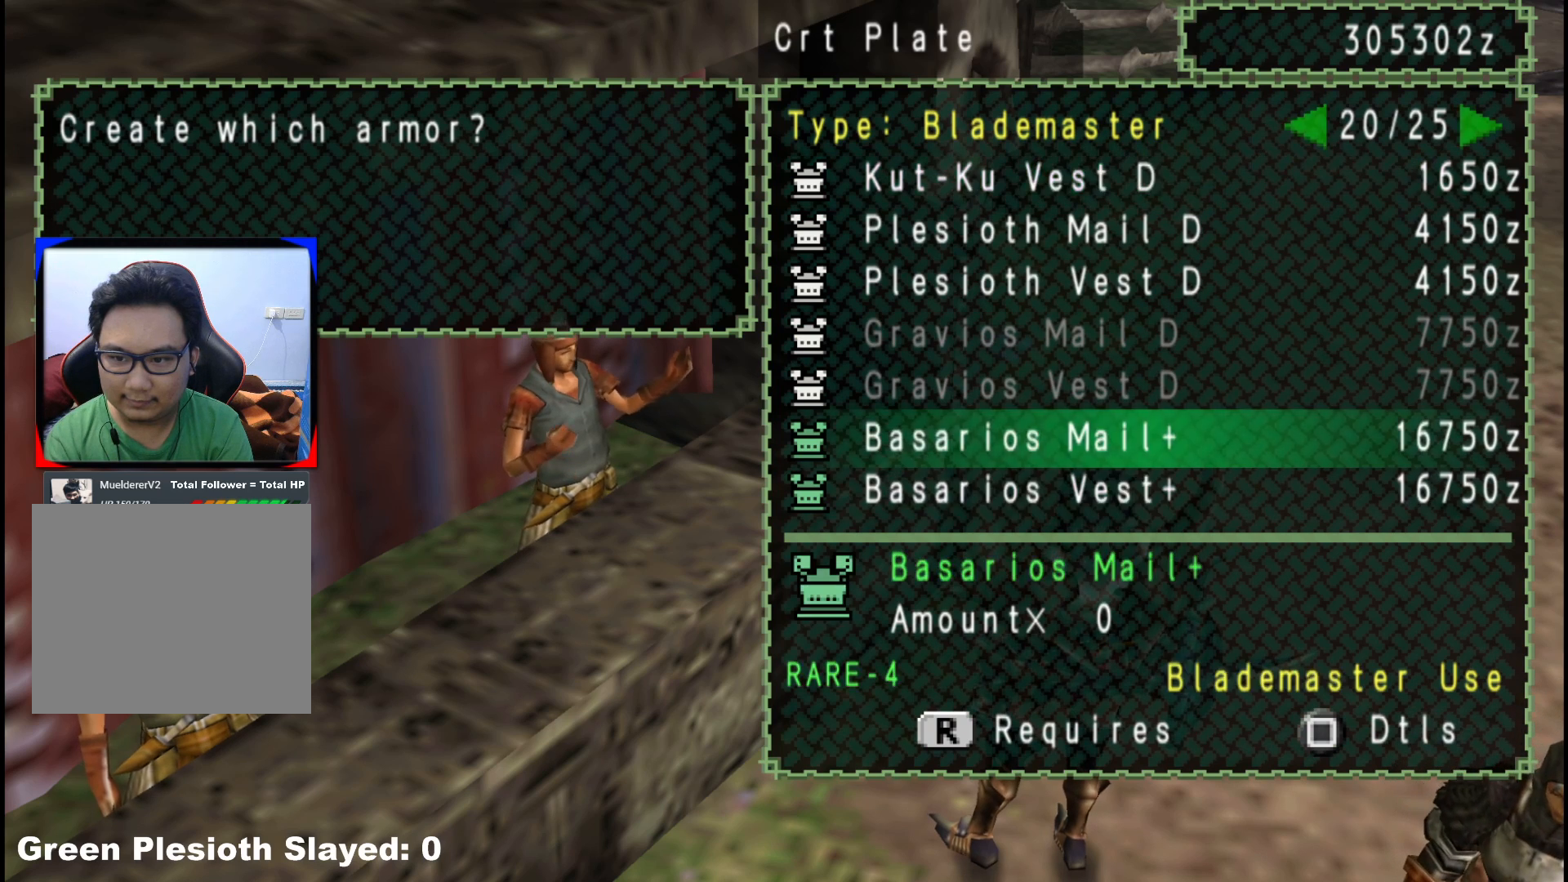
{"buttons": [], "left_stick": "center", "right_stick": "center", "events": [[117, "X", "up"]]}
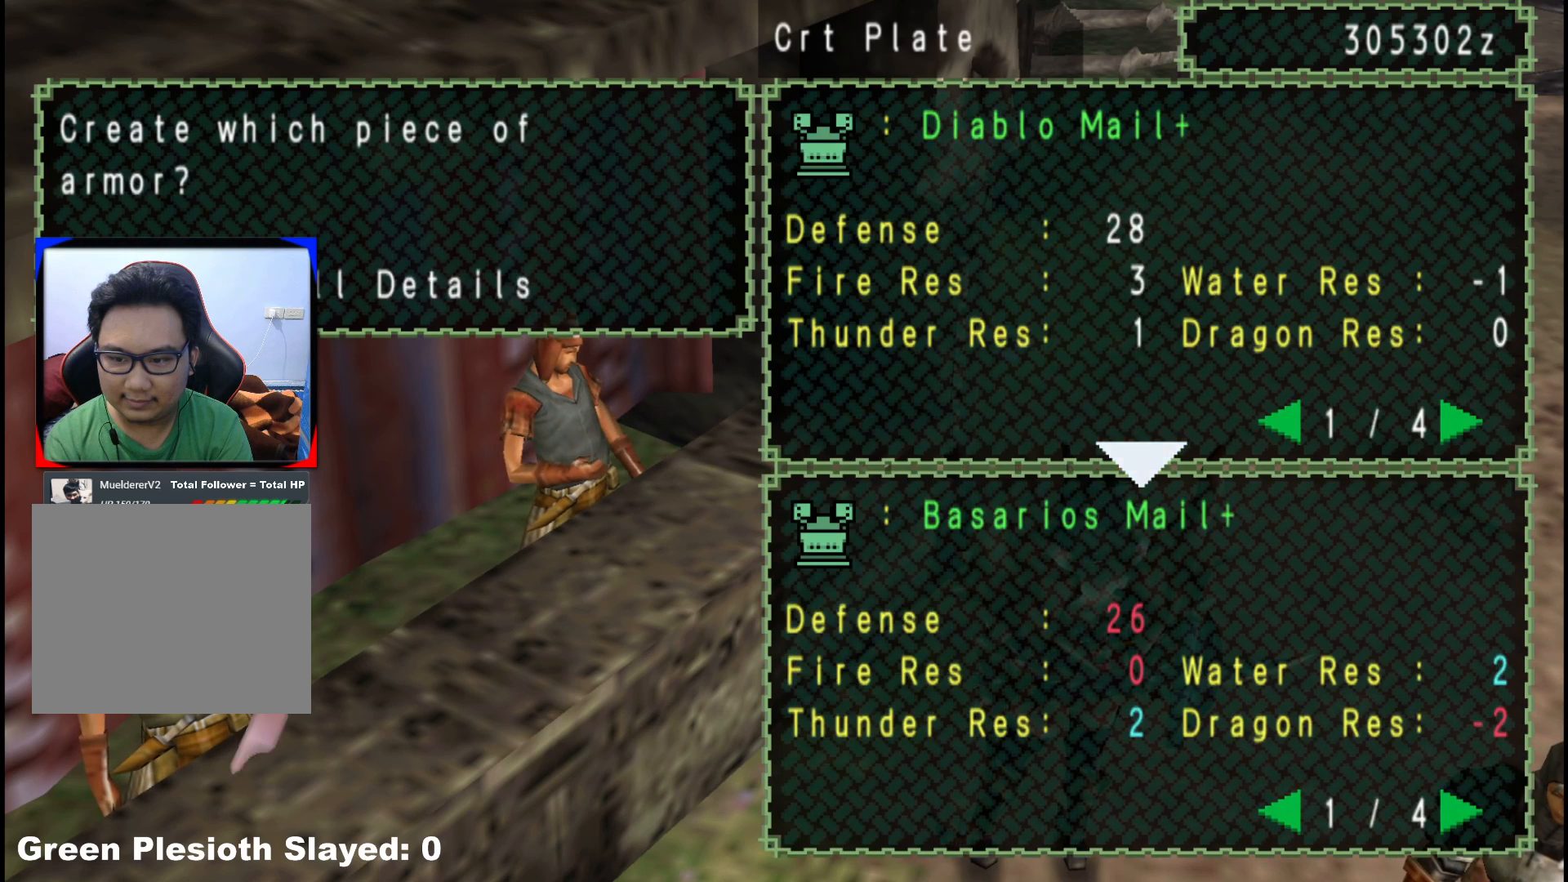
{"buttons": [], "left_stick": "center", "right_stick": "center", "events": [[67, "B", "down"], [167, "B", "up"], [183, "DPAD_UP", "down"], [283, "DPAD_UP", "up"], [350, "DPAD_UP", "down"], [467, "DPAD_UP", "up"]]}